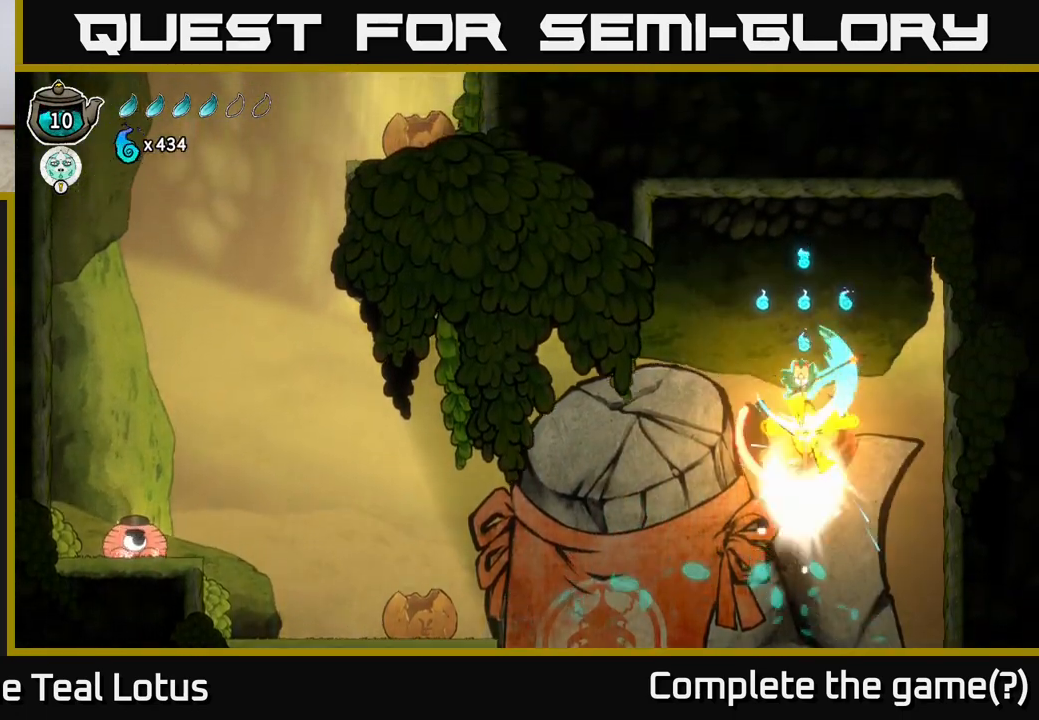
Gameplay with a controller (Xbox layout); each line is a JSON object with the inputs held at the frame after it. "events" lists button and stick changes between this image and that frame as [ms after this image, input, new state], when the widget could be followed in between.
{"buttons": [], "left_stick": "center", "right_stick": "center", "events": [[33, "A", "up"], [117, "X", "up"], [167, "A", "down"], [433, "A", "up"], [450, "left_stick", "right"], [500, "left_stick", "center"]]}
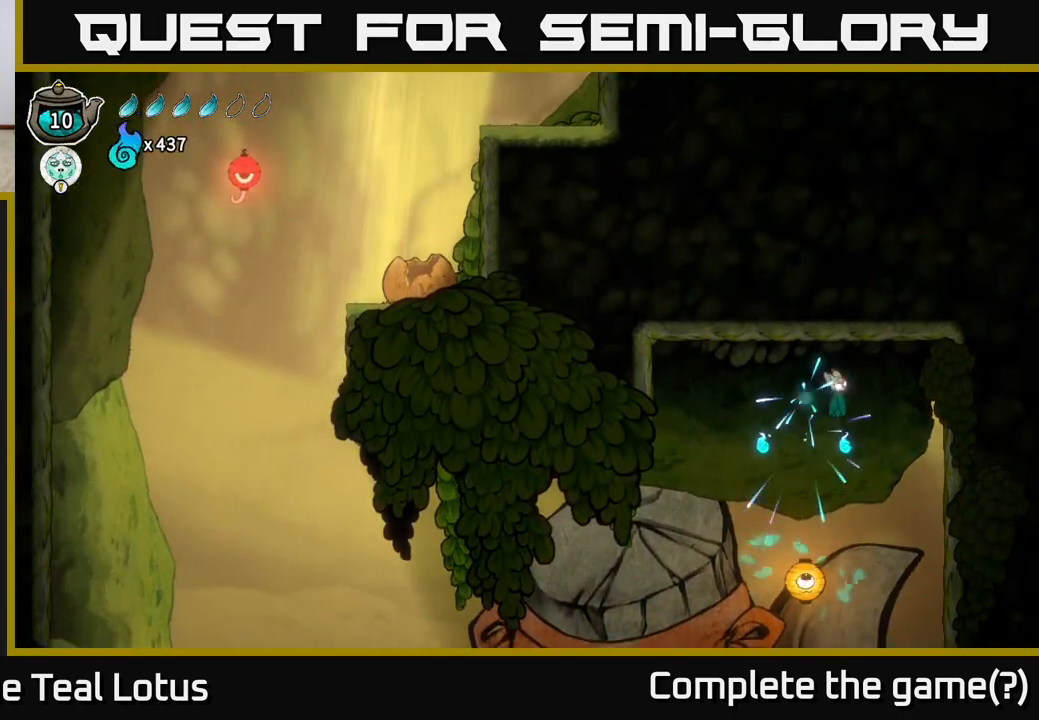
{"buttons": [], "left_stick": "right", "right_stick": "center", "events": [[50, "left_stick", "left"], [450, "left_stick", "right"]]}
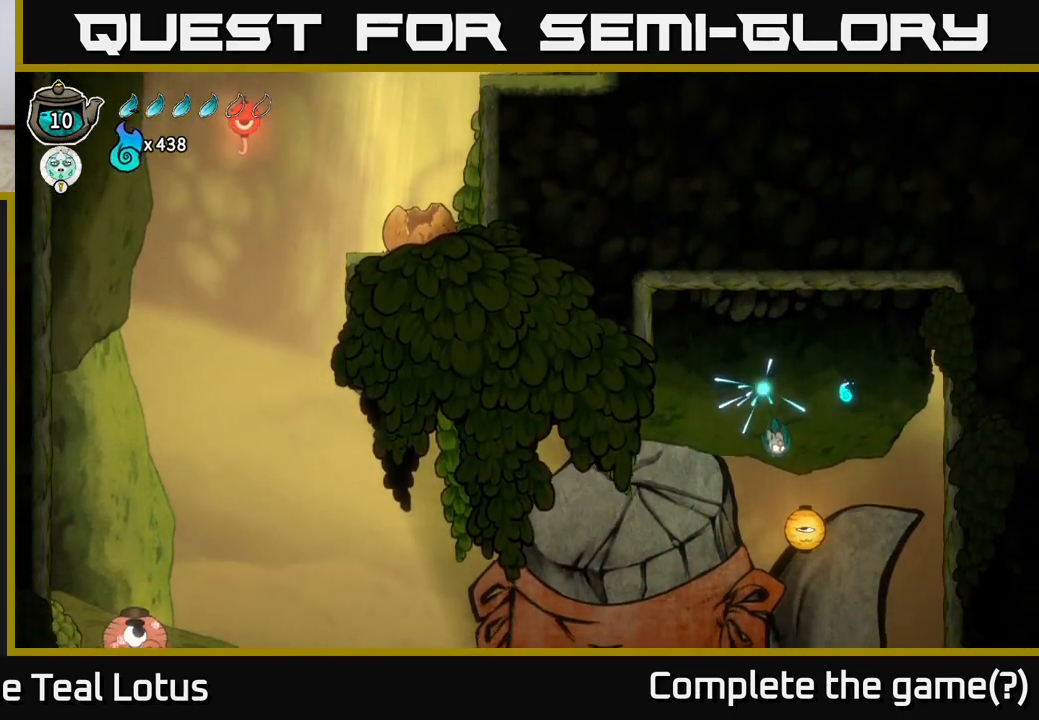
{"buttons": ["A"], "left_stick": "right", "right_stick": "center", "events": [[100, "A", "down"], [117, "X", "down"], [133, "left_stick", "down"], [150, "A", "up"], [250, "left_stick", "down-right"], [333, "A", "down"], [333, "X", "up"], [350, "left_stick", "right"]]}
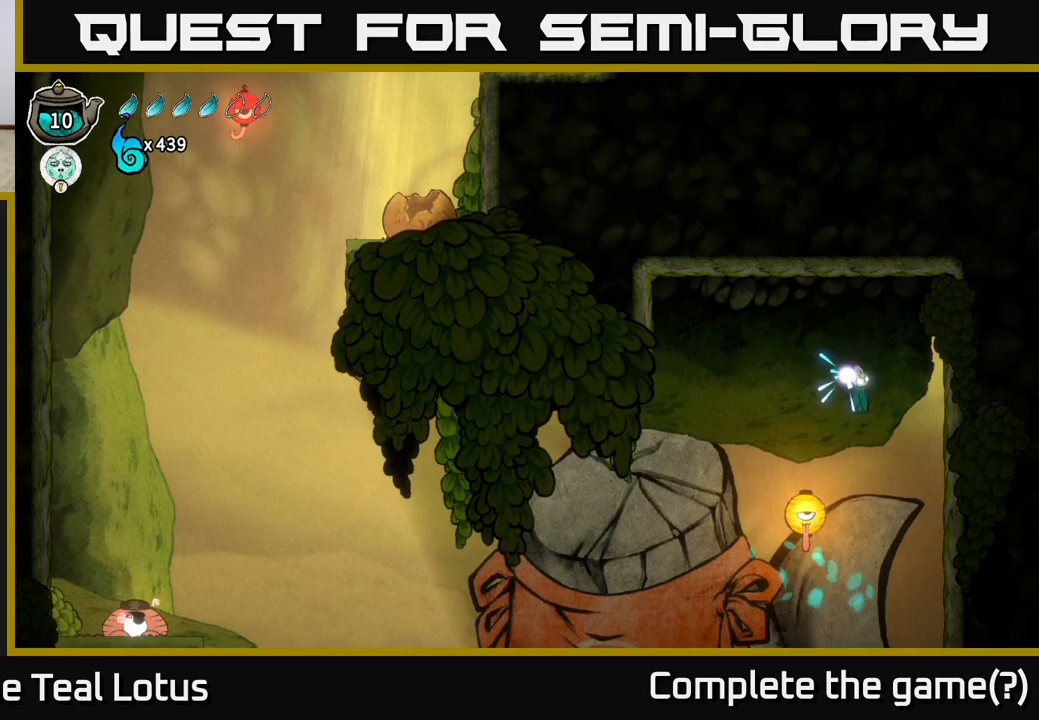
{"buttons": [], "left_stick": "left", "right_stick": "center", "events": [[83, "left_stick", "left"], [100, "A", "up"]]}
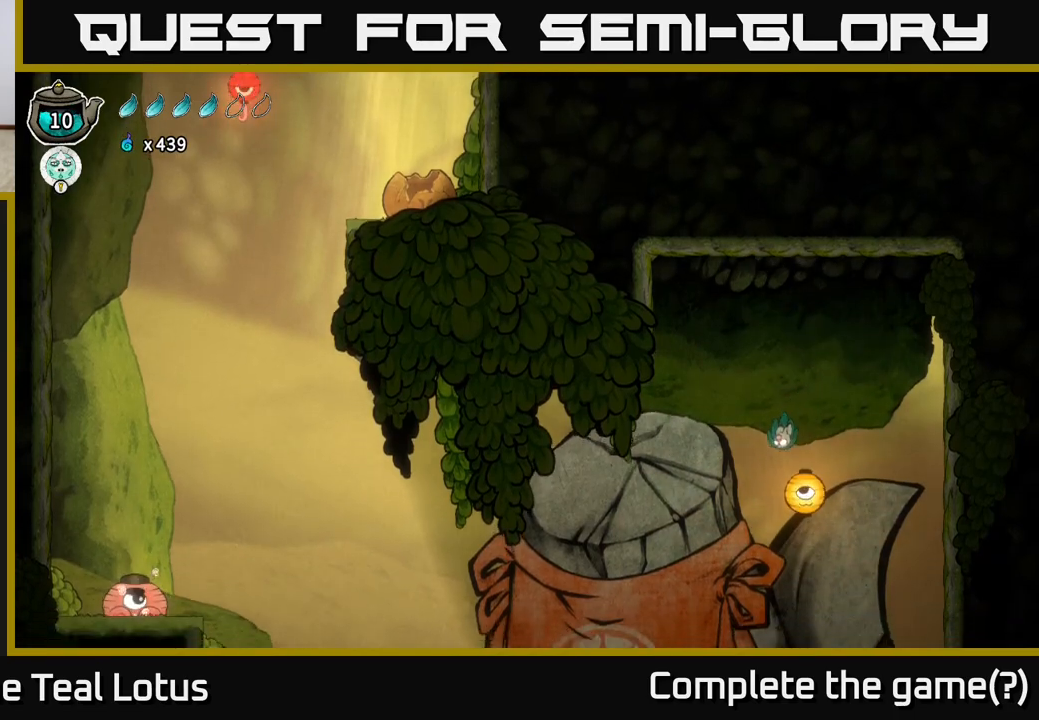
{"buttons": [], "left_stick": "left", "right_stick": "down", "events": [[83, "right_stick", "down"]]}
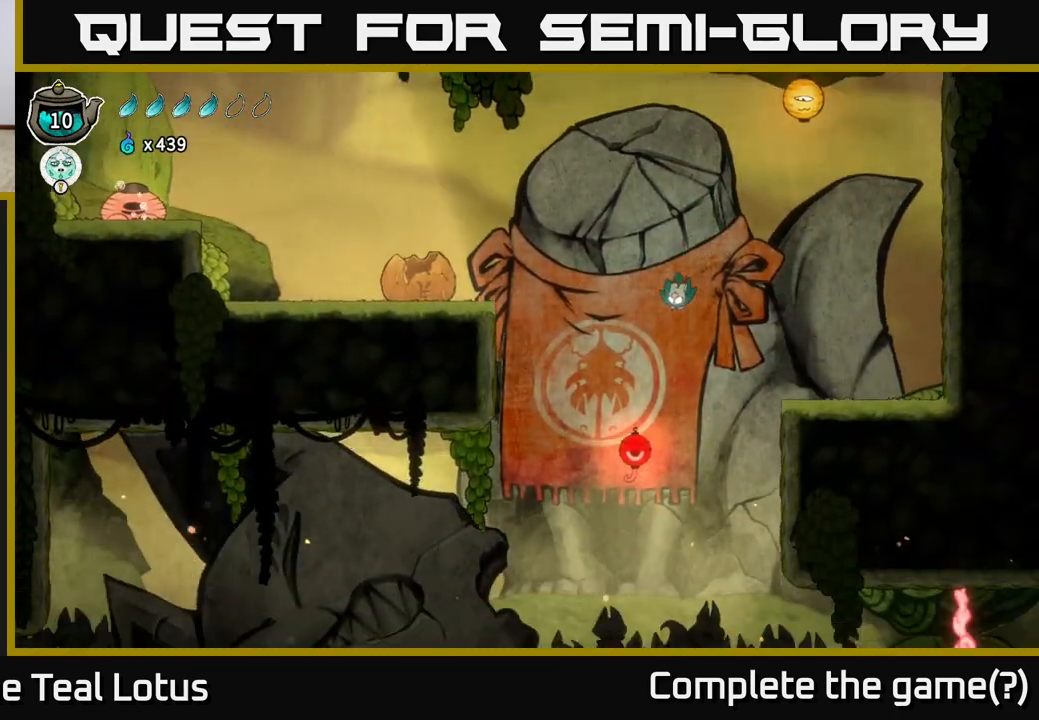
{"buttons": [], "left_stick": "up-left", "right_stick": "center", "events": [[67, "left_stick", "center"], [83, "right_stick", "center"], [200, "left_stick", "up"], [333, "X", "down"], [450, "left_stick", "up-left"], [500, "X", "up"]]}
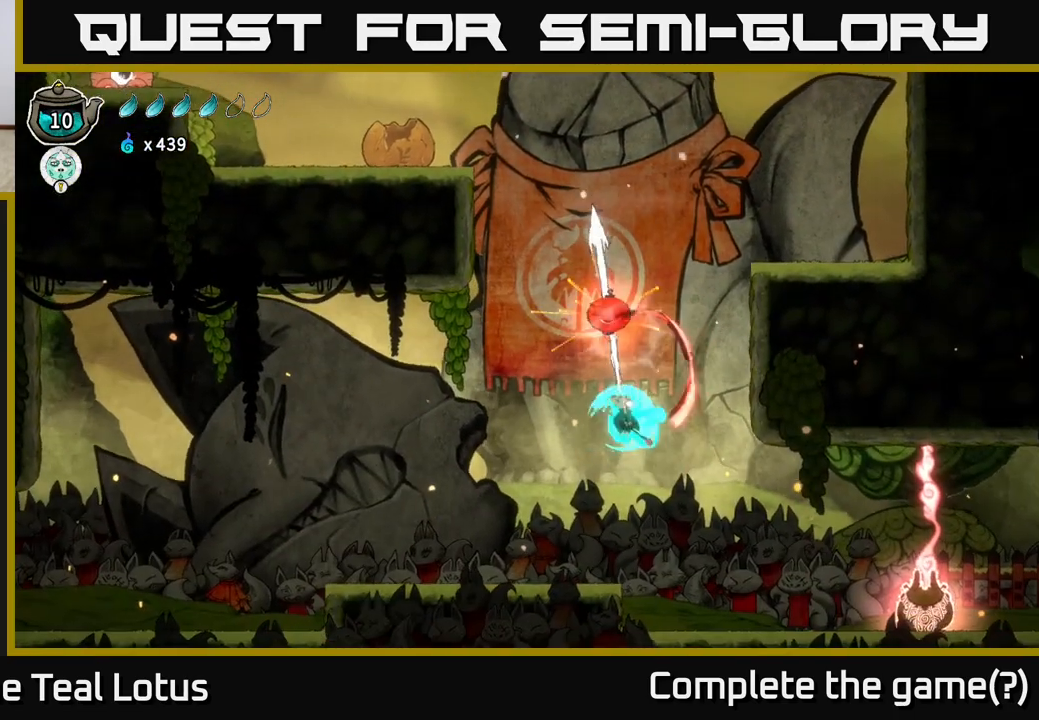
{"buttons": [], "left_stick": "center", "right_stick": "center", "events": [[33, "left_stick", "left"], [483, "left_stick", "center"]]}
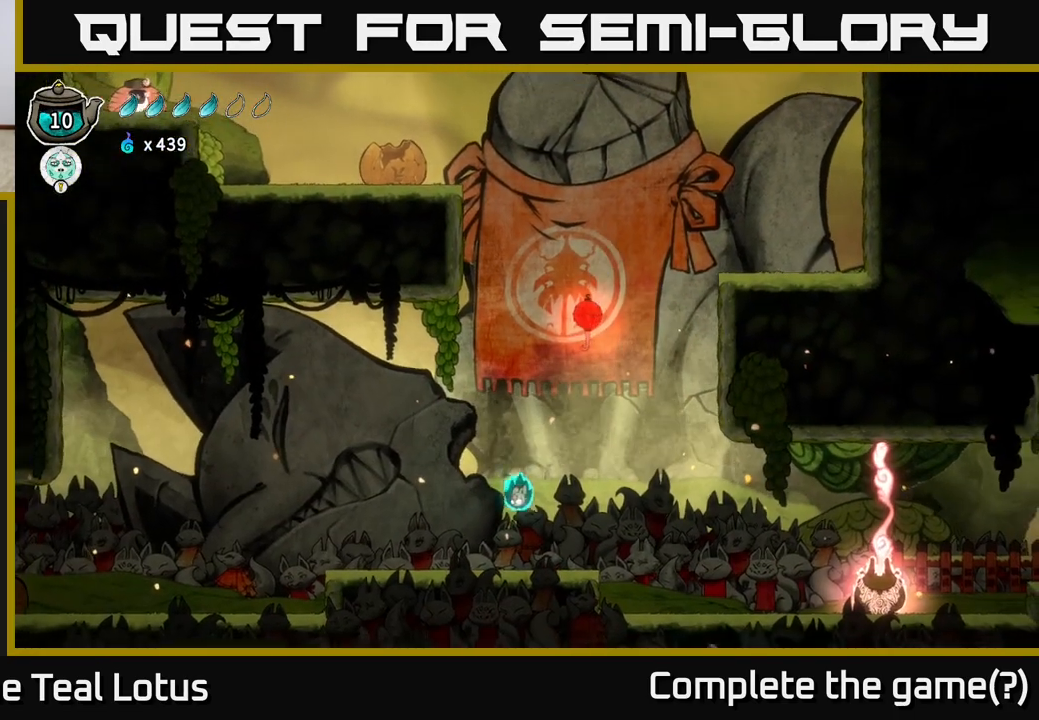
{"buttons": [], "left_stick": "center", "right_stick": "center", "events": []}
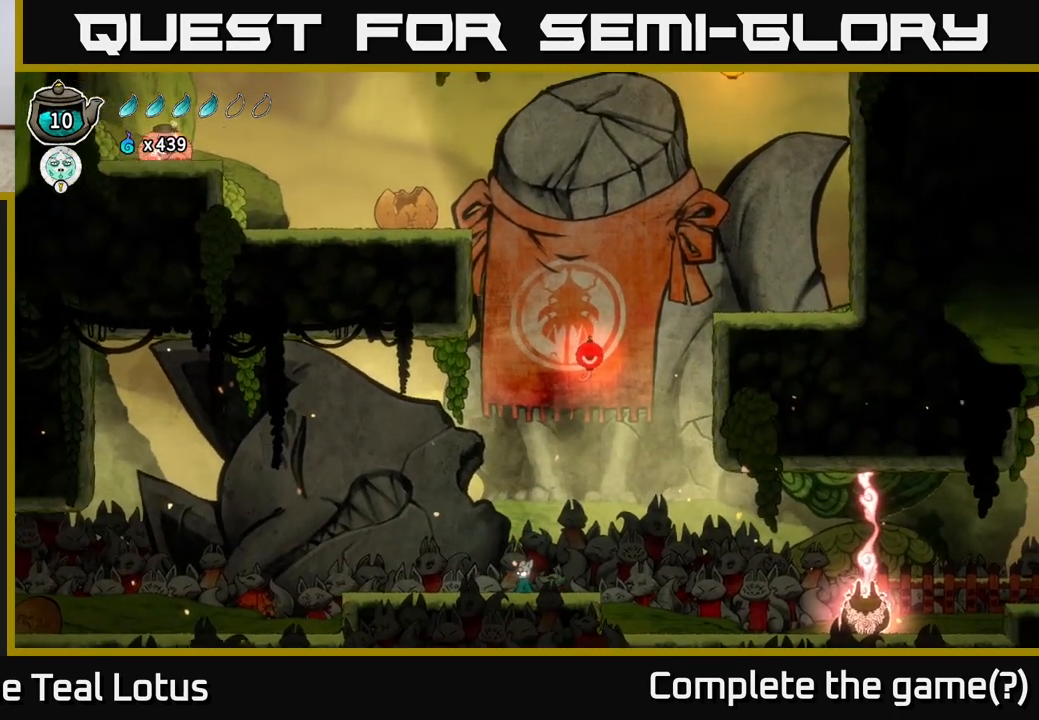
{"buttons": [], "left_stick": "center", "right_stick": "center", "events": []}
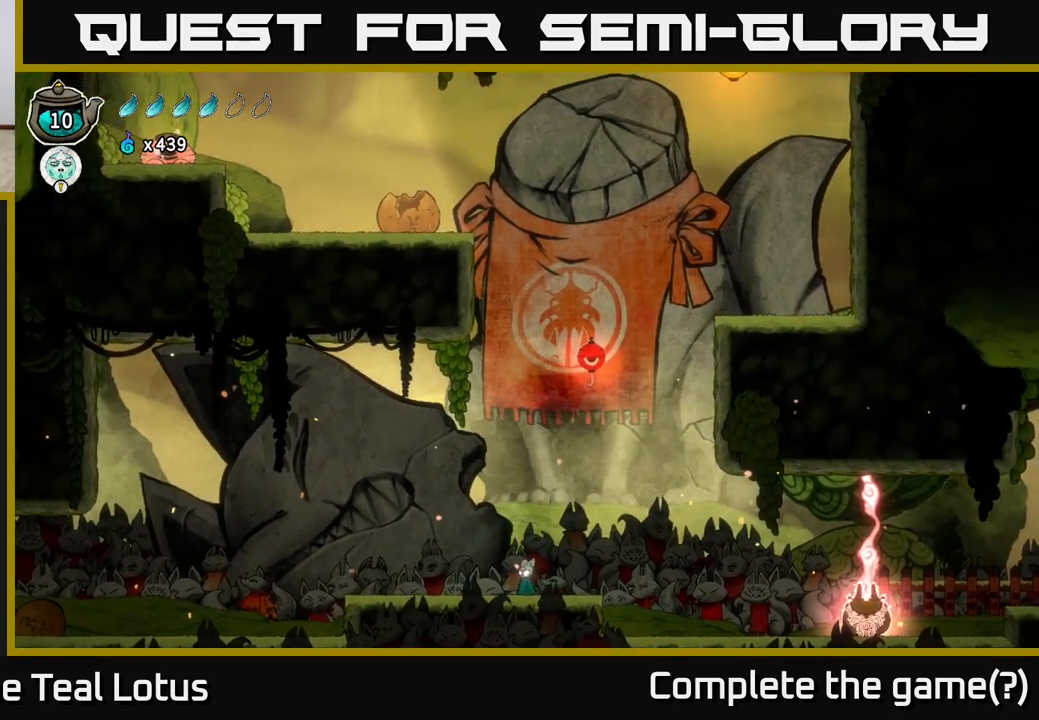
{"buttons": [], "left_stick": "left", "right_stick": "center", "events": [[367, "left_stick", "left"]]}
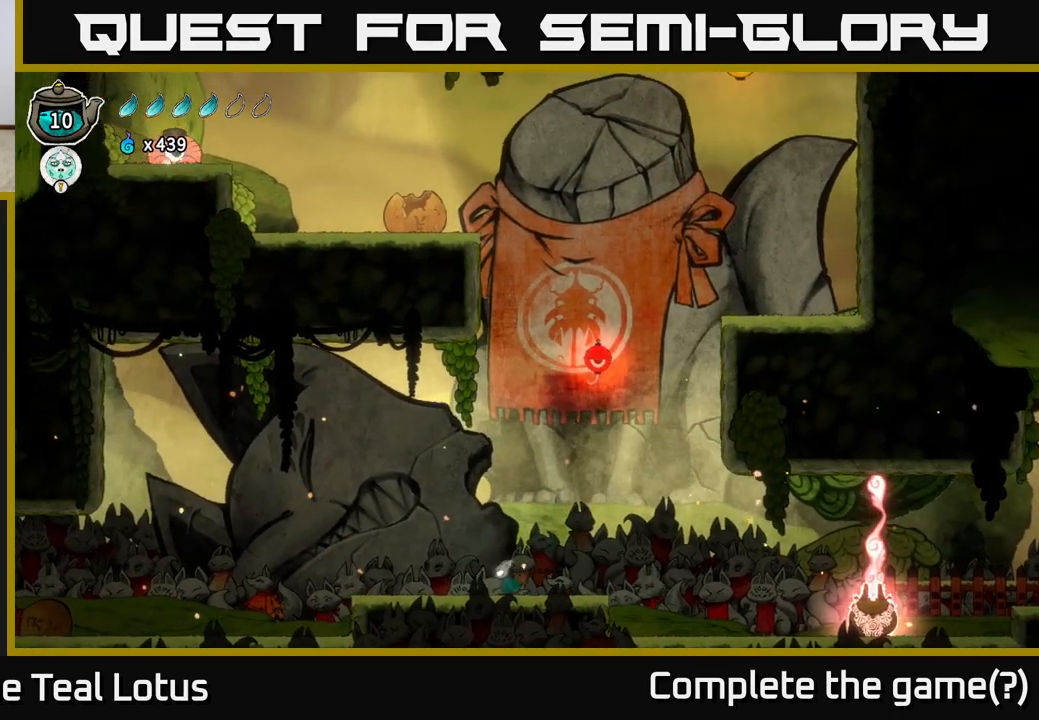
{"buttons": ["R2"], "left_stick": "left", "right_stick": "center", "events": [[383, "R2", "down"]]}
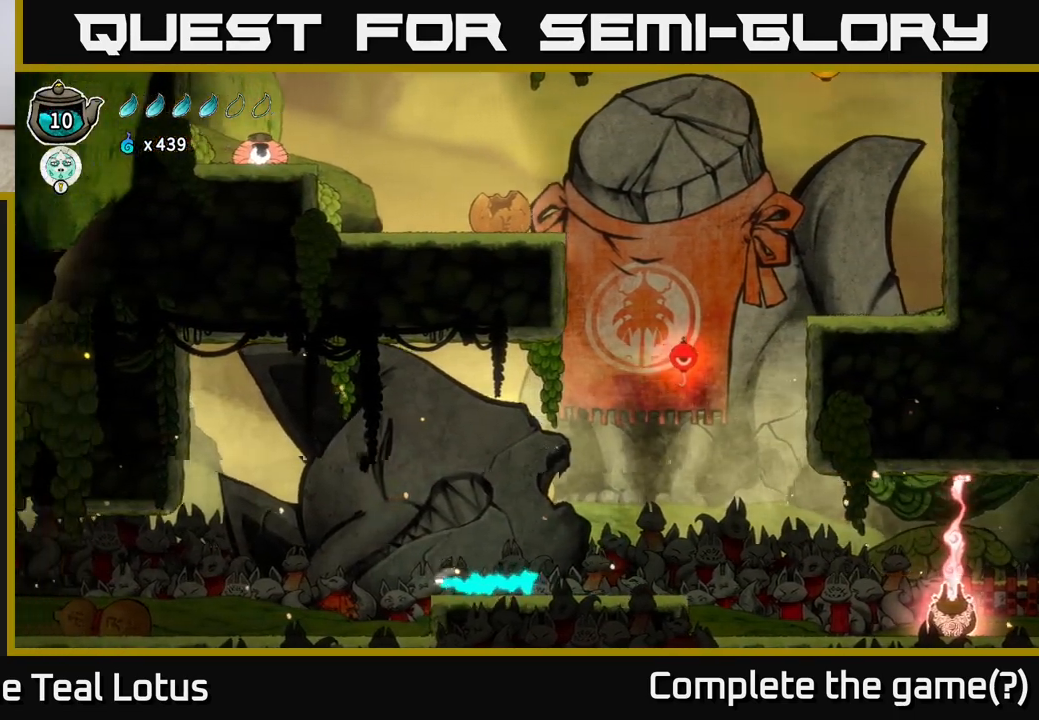
{"buttons": [], "left_stick": "left", "right_stick": "center", "events": [[17, "A", "down"], [167, "A", "up"], [183, "R2", "up"]]}
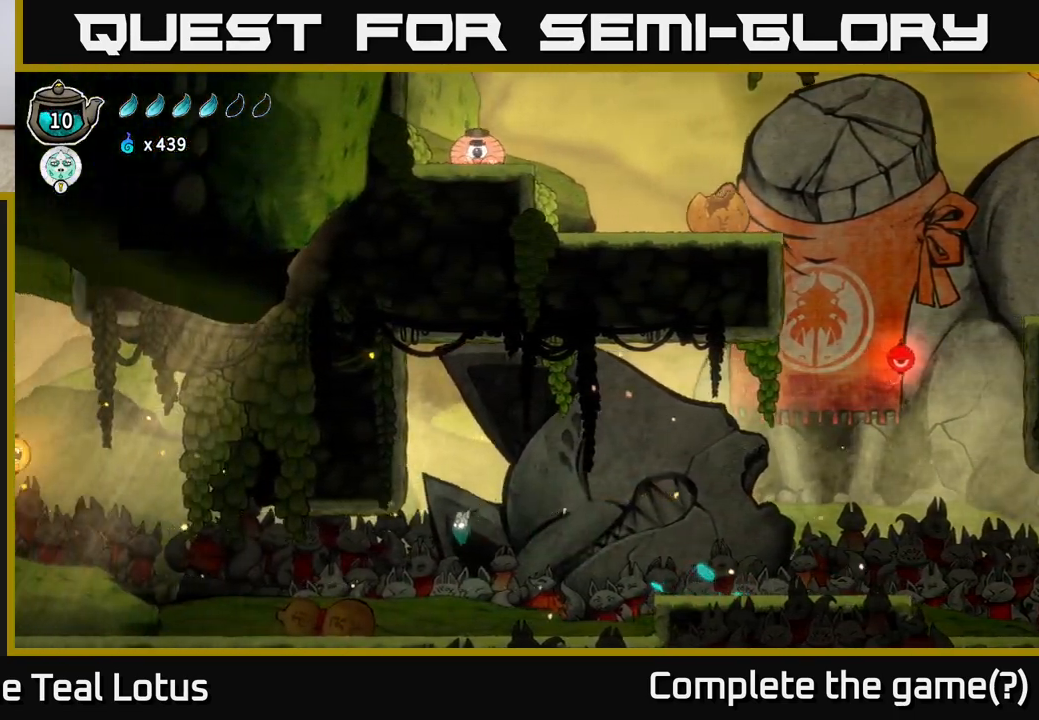
{"buttons": [], "left_stick": "left", "right_stick": "center", "events": [[233, "X", "down"], [417, "X", "up"]]}
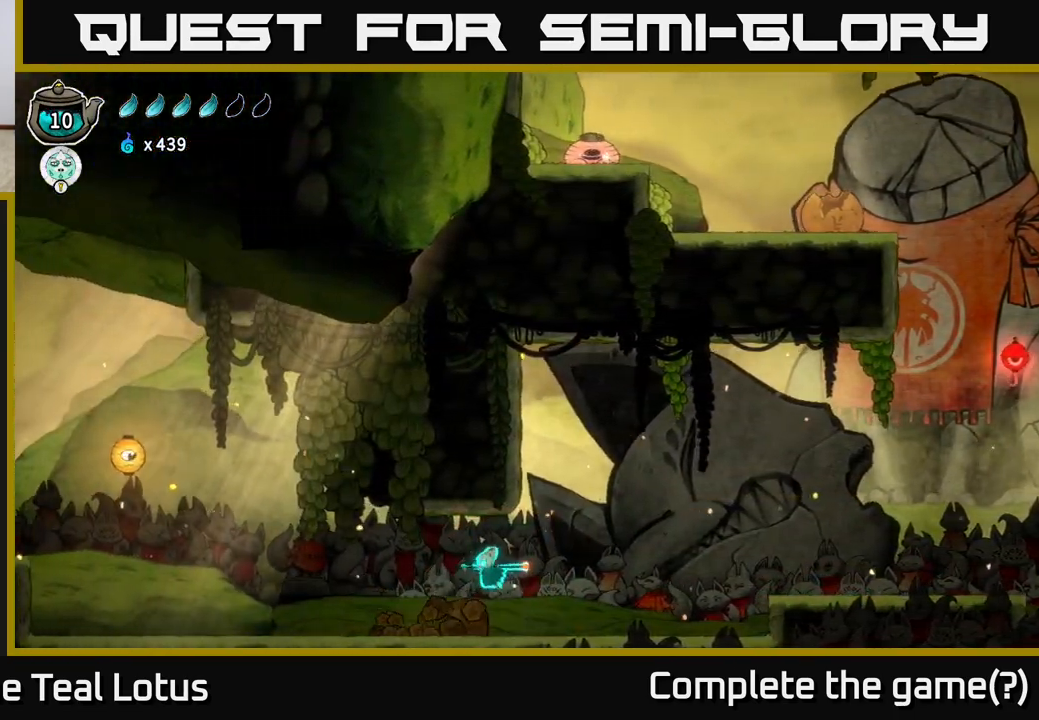
{"buttons": ["A", "R2"], "left_stick": "left", "right_stick": "center", "events": [[317, "R2", "down"], [467, "A", "down"]]}
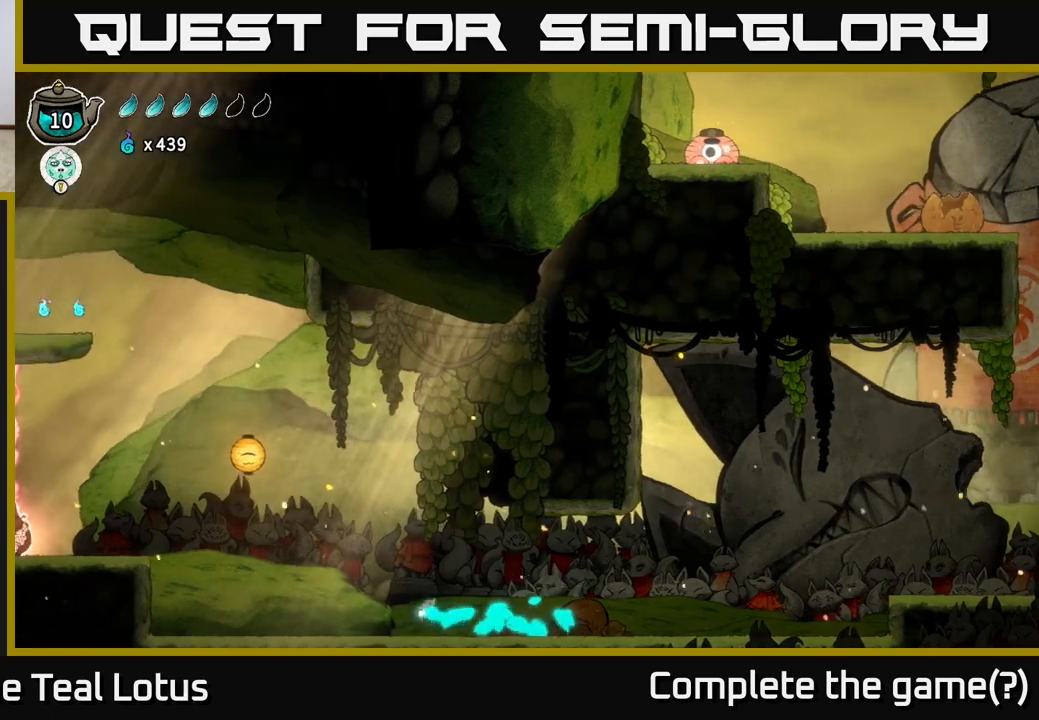
{"buttons": [], "left_stick": "up", "right_stick": "center", "events": [[33, "R2", "up"], [350, "A", "up"], [450, "left_stick", "up"]]}
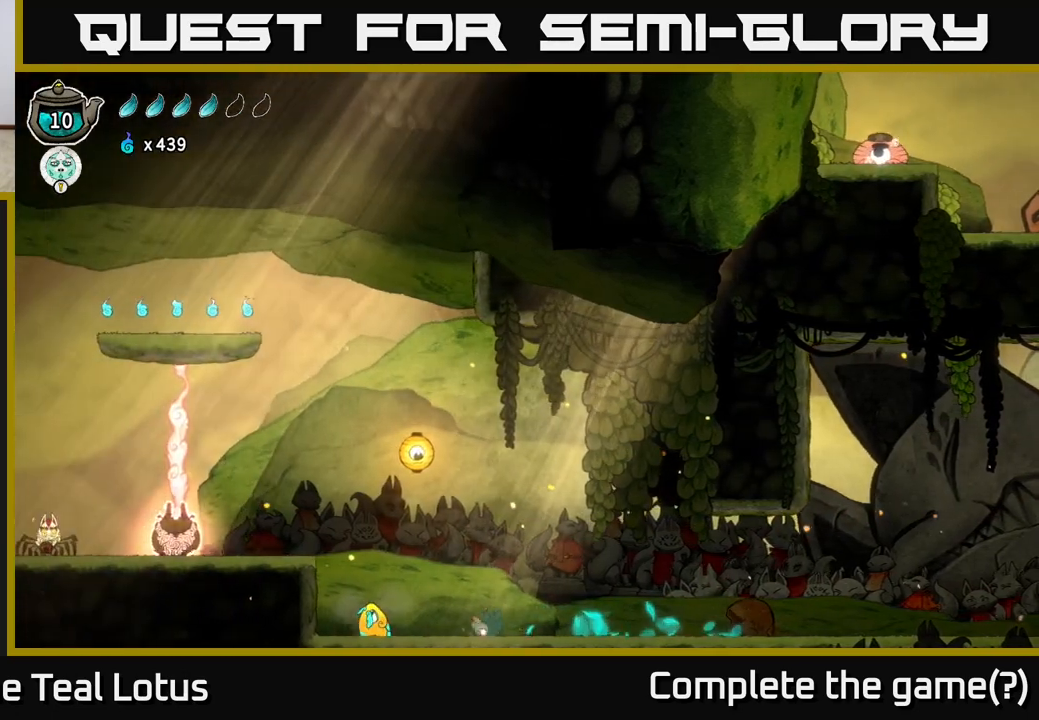
{"buttons": ["X"], "left_stick": "up-left", "right_stick": "center", "events": [[33, "A", "down"], [100, "left_stick", "up-left"], [350, "left_stick", "up"], [417, "X", "down"], [433, "A", "up"], [483, "left_stick", "up-left"]]}
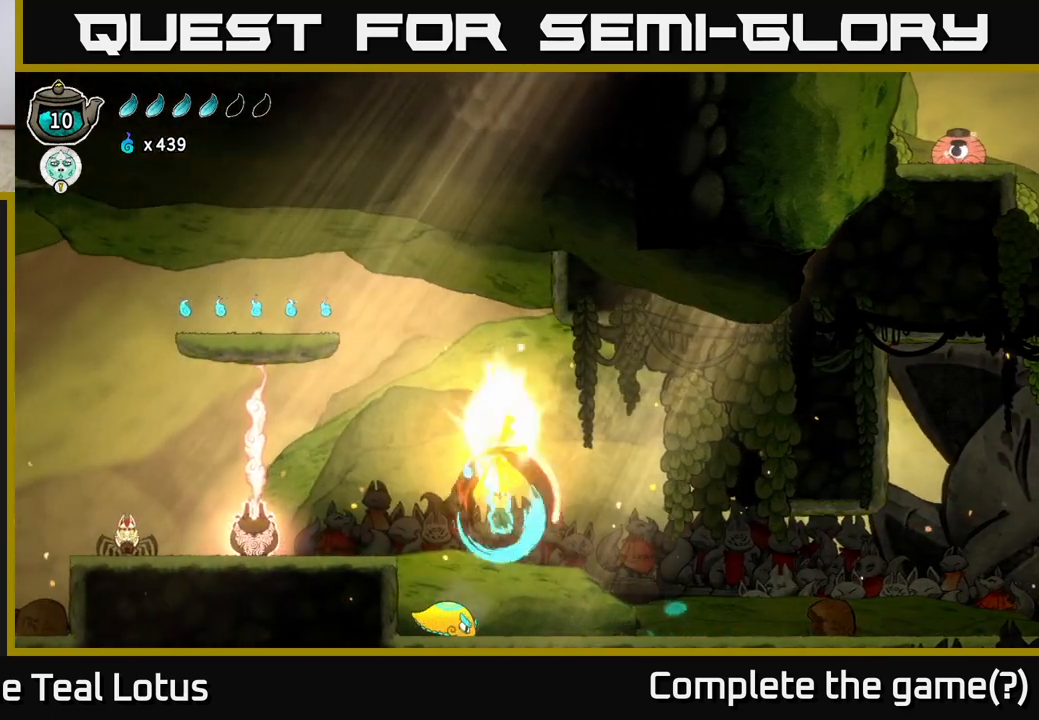
{"buttons": ["X"], "left_stick": "down", "right_stick": "center", "events": [[83, "X", "up"], [200, "left_stick", "down-left"], [333, "left_stick", "down"], [417, "X", "down"]]}
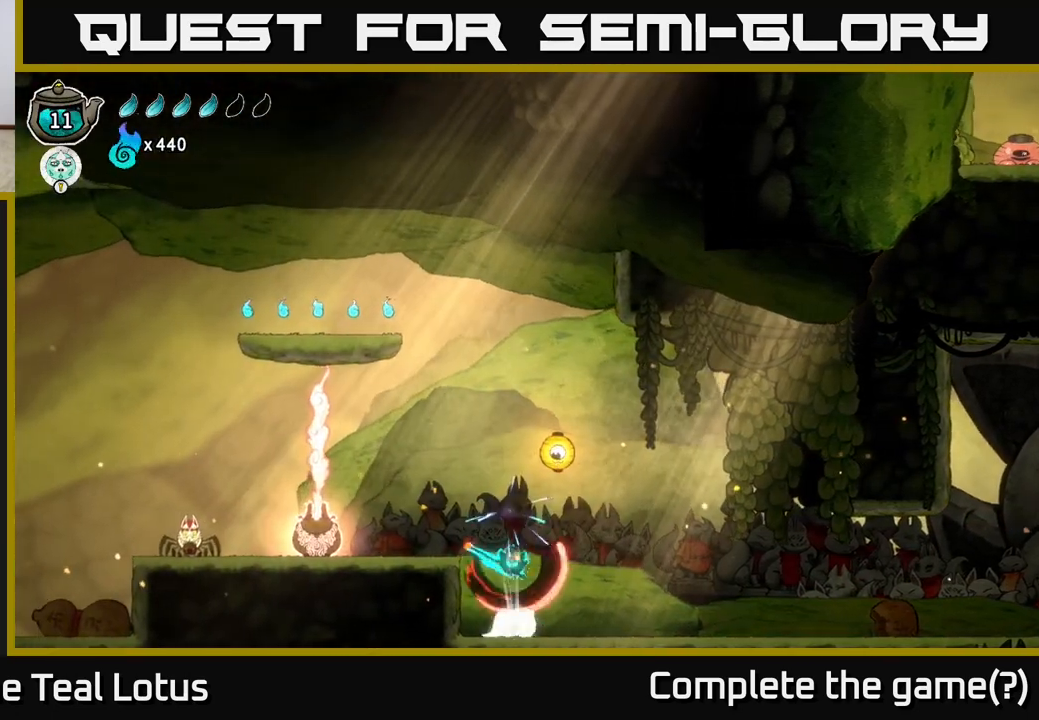
{"buttons": [], "left_stick": "down-left", "right_stick": "center", "events": [[100, "X", "up"], [167, "left_stick", "right"], [467, "left_stick", "down-left"]]}
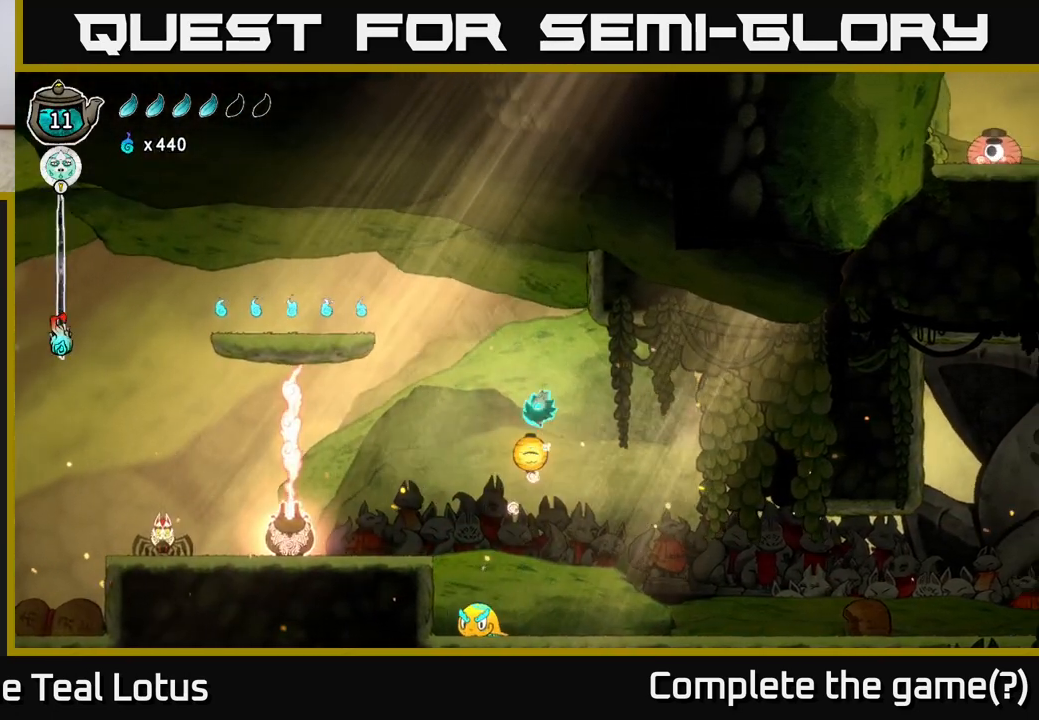
{"buttons": [], "left_stick": "down-right", "right_stick": "center", "events": [[117, "left_stick", "left"], [200, "A", "down"], [217, "left_stick", "center"], [333, "left_stick", "down-right"], [467, "A", "up"]]}
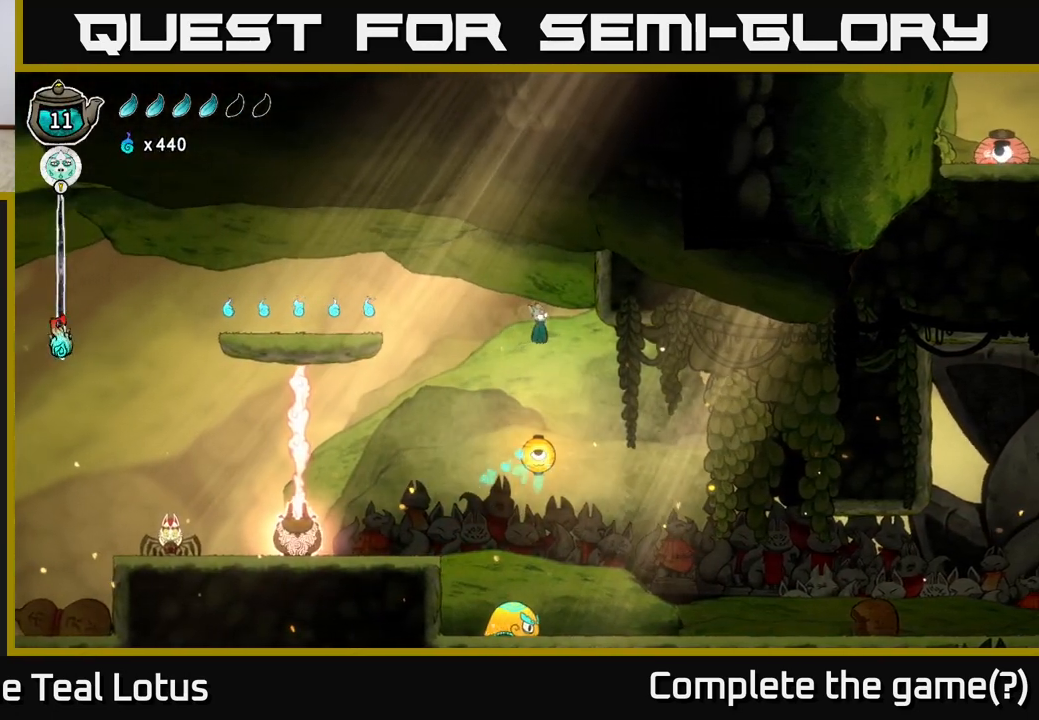
{"buttons": ["X"], "left_stick": "down-left", "right_stick": "center", "events": [[17, "left_stick", "down"], [417, "X", "down"], [483, "left_stick", "down-left"]]}
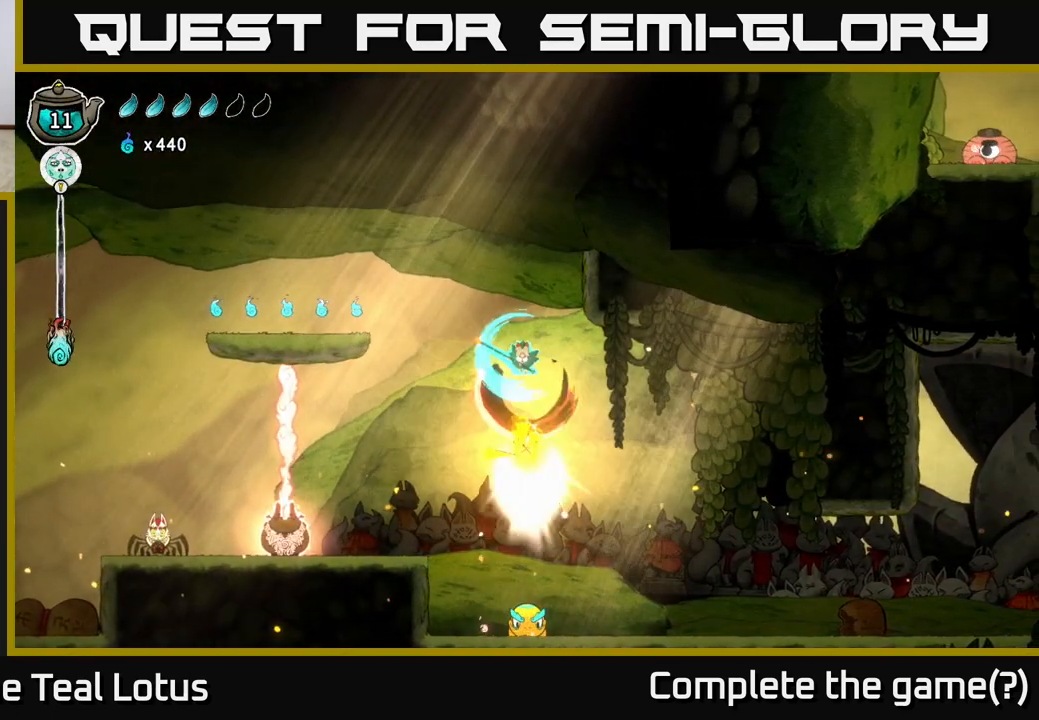
{"buttons": ["A"], "left_stick": "down-left", "right_stick": "center", "events": [[200, "X", "up"], [400, "A", "down"]]}
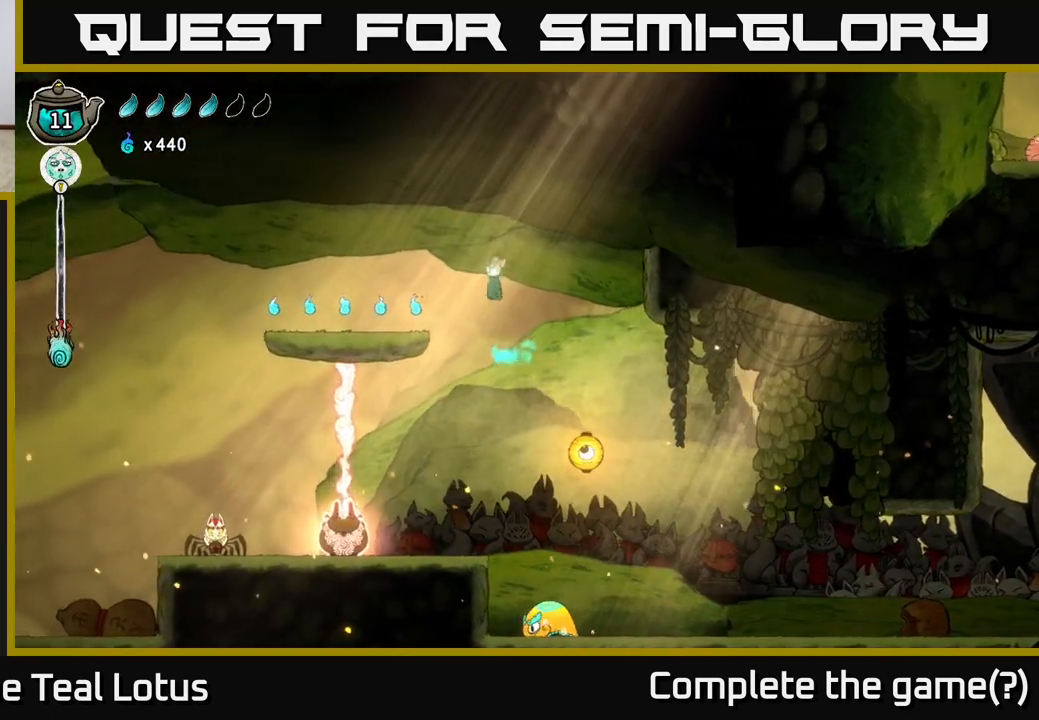
{"buttons": [], "left_stick": "down-left", "right_stick": "center", "events": [[83, "A", "up"]]}
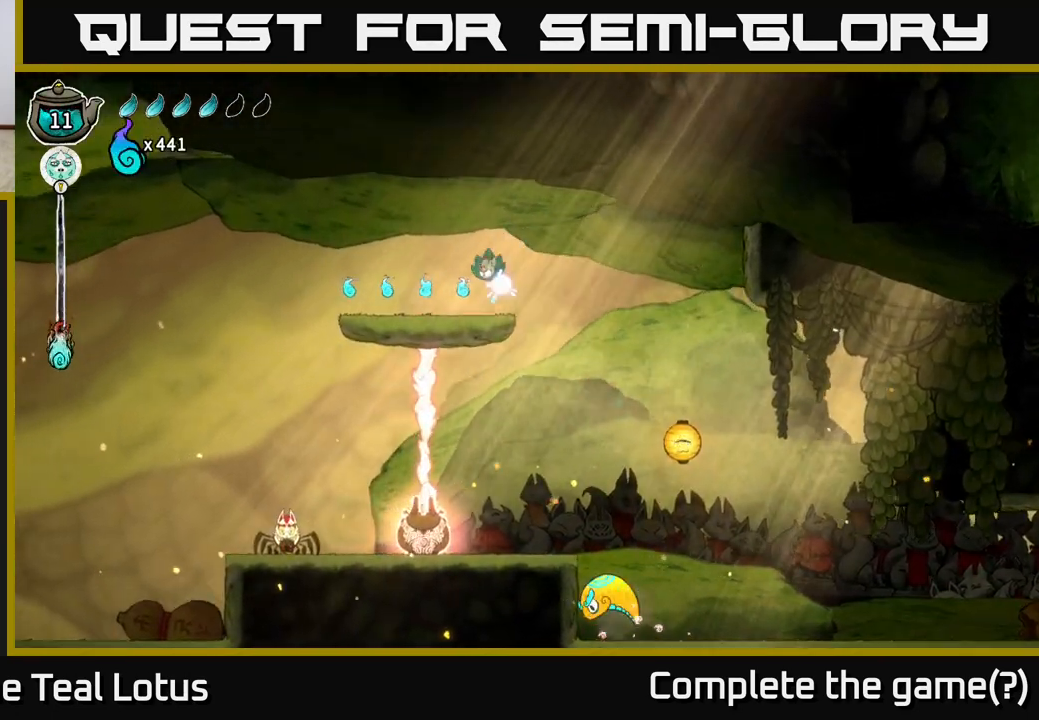
{"buttons": ["R2"], "left_stick": "down-left", "right_stick": "center", "events": [[350, "R2", "down"]]}
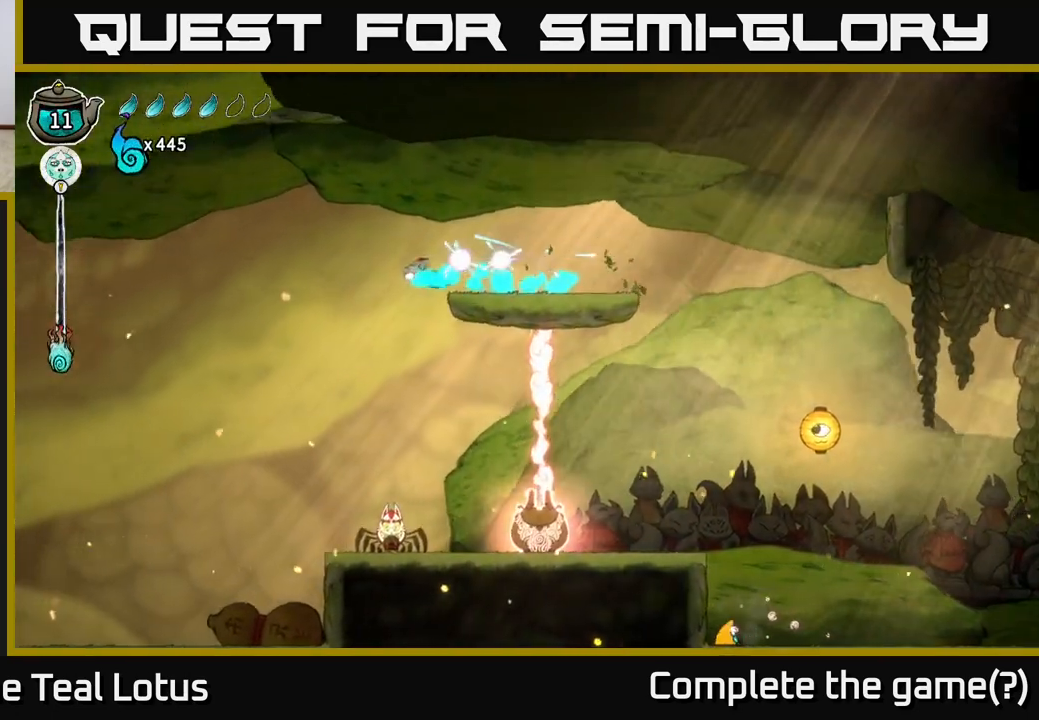
{"buttons": [], "left_stick": "right", "right_stick": "center", "events": [[67, "R2", "up"], [150, "left_stick", "right"]]}
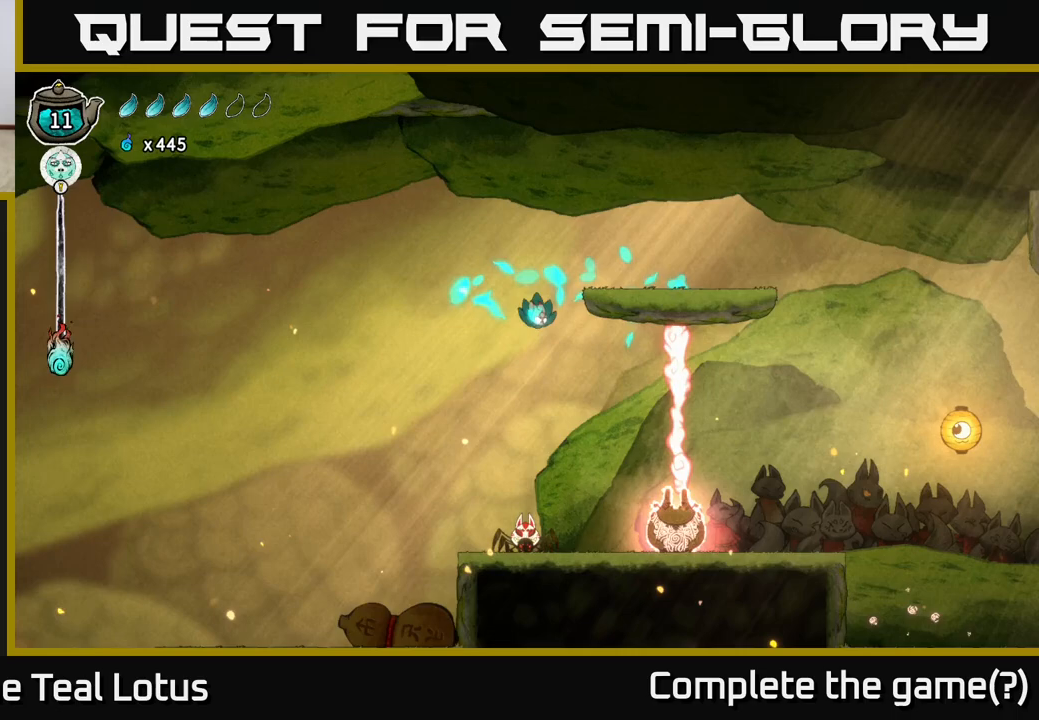
{"buttons": ["X"], "left_stick": "down", "right_stick": "center", "events": [[33, "left_stick", "down"], [350, "X", "down"]]}
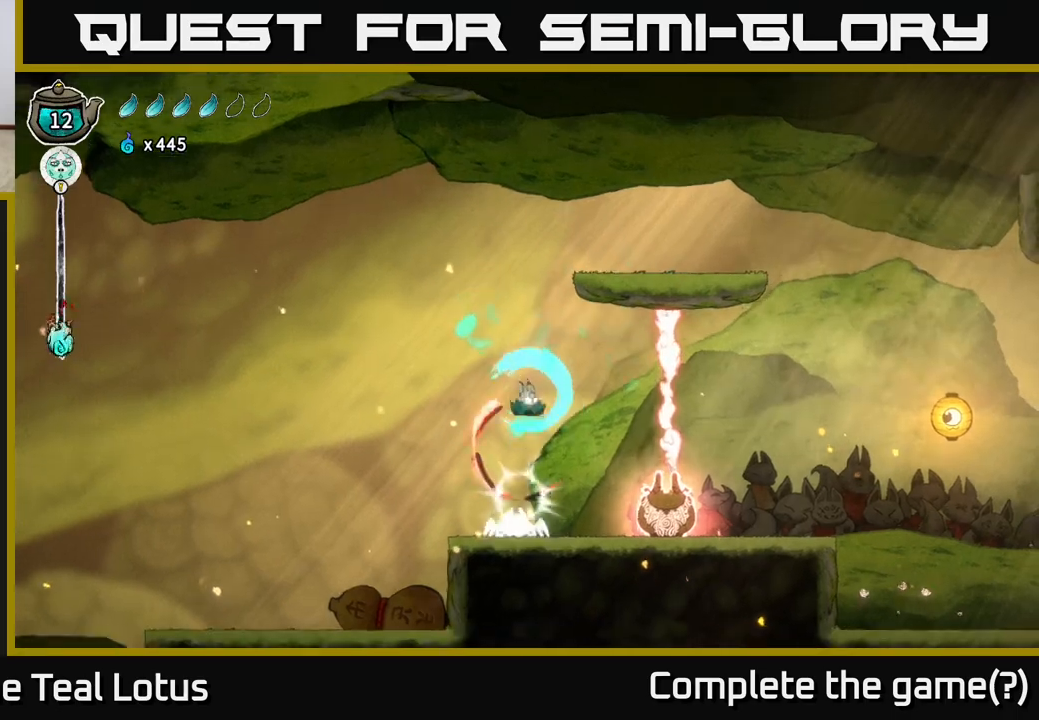
{"buttons": ["A"], "left_stick": "center", "right_stick": "center", "events": [[17, "A", "down"], [50, "X", "up"], [100, "left_stick", "center"]]}
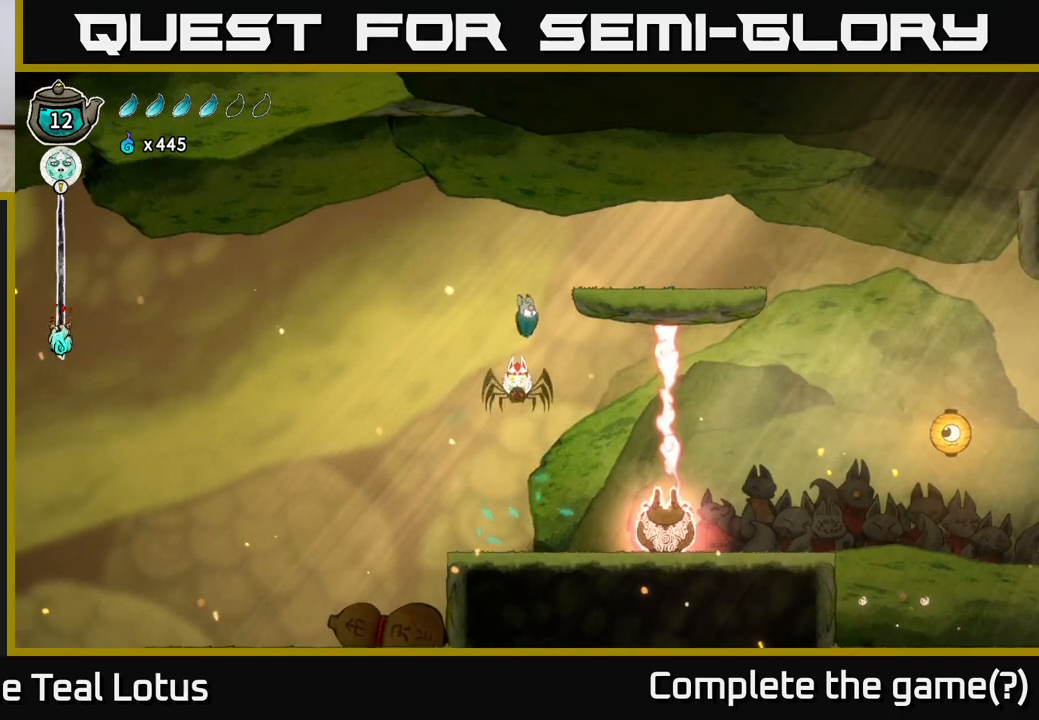
{"buttons": [], "left_stick": "down", "right_stick": "center", "events": [[17, "left_stick", "down"], [67, "A", "up"], [83, "X", "down"], [350, "X", "up"]]}
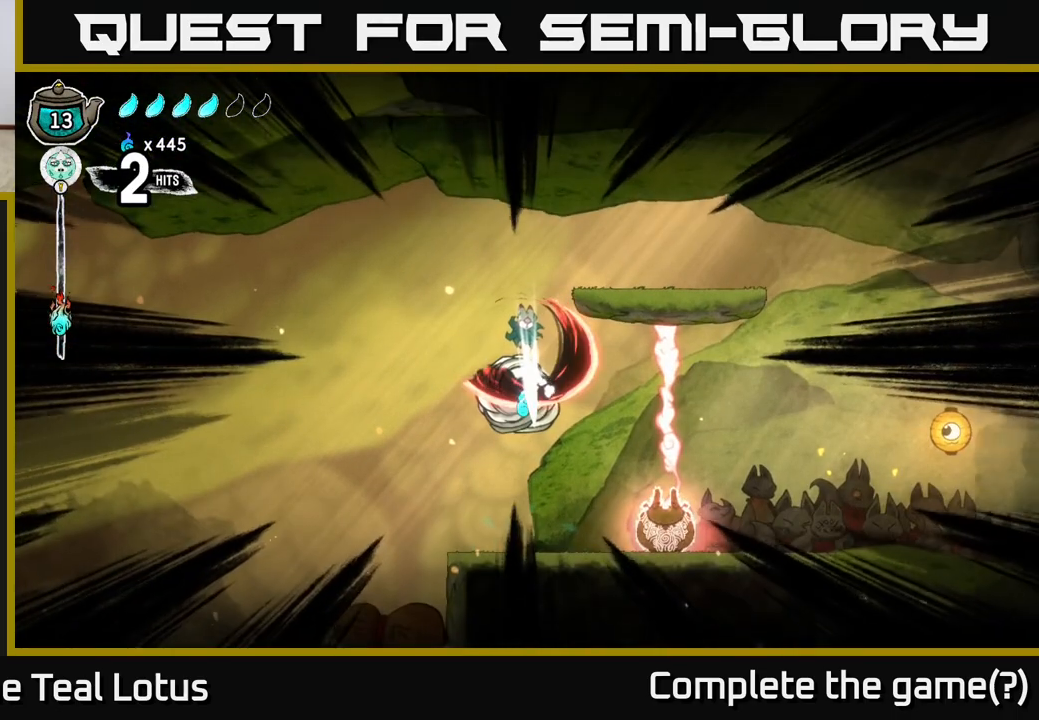
{"buttons": [], "left_stick": "down", "right_stick": "center", "events": []}
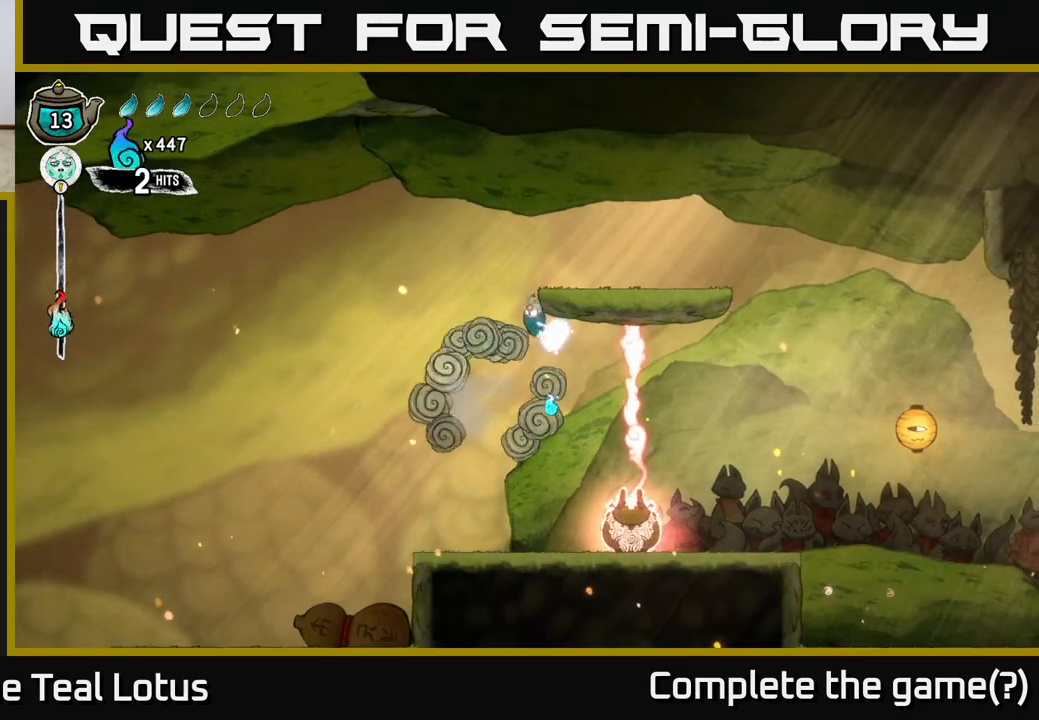
{"buttons": ["A"], "left_stick": "center", "right_stick": "center", "events": [[17, "left_stick", "down-left"], [200, "left_stick", "down"], [217, "A", "down"], [300, "left_stick", "center"]]}
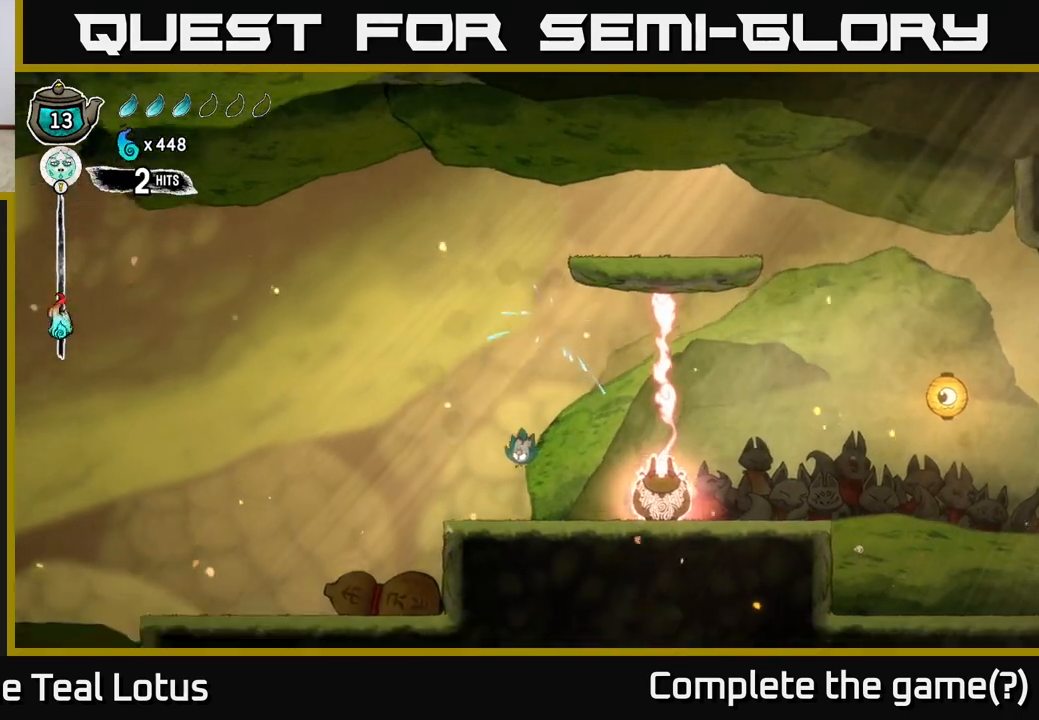
{"buttons": [], "left_stick": "center", "right_stick": "center", "events": [[17, "left_stick", "right"], [150, "left_stick", "up"], [200, "A", "up"], [200, "left_stick", "left"], [317, "left_stick", "center"]]}